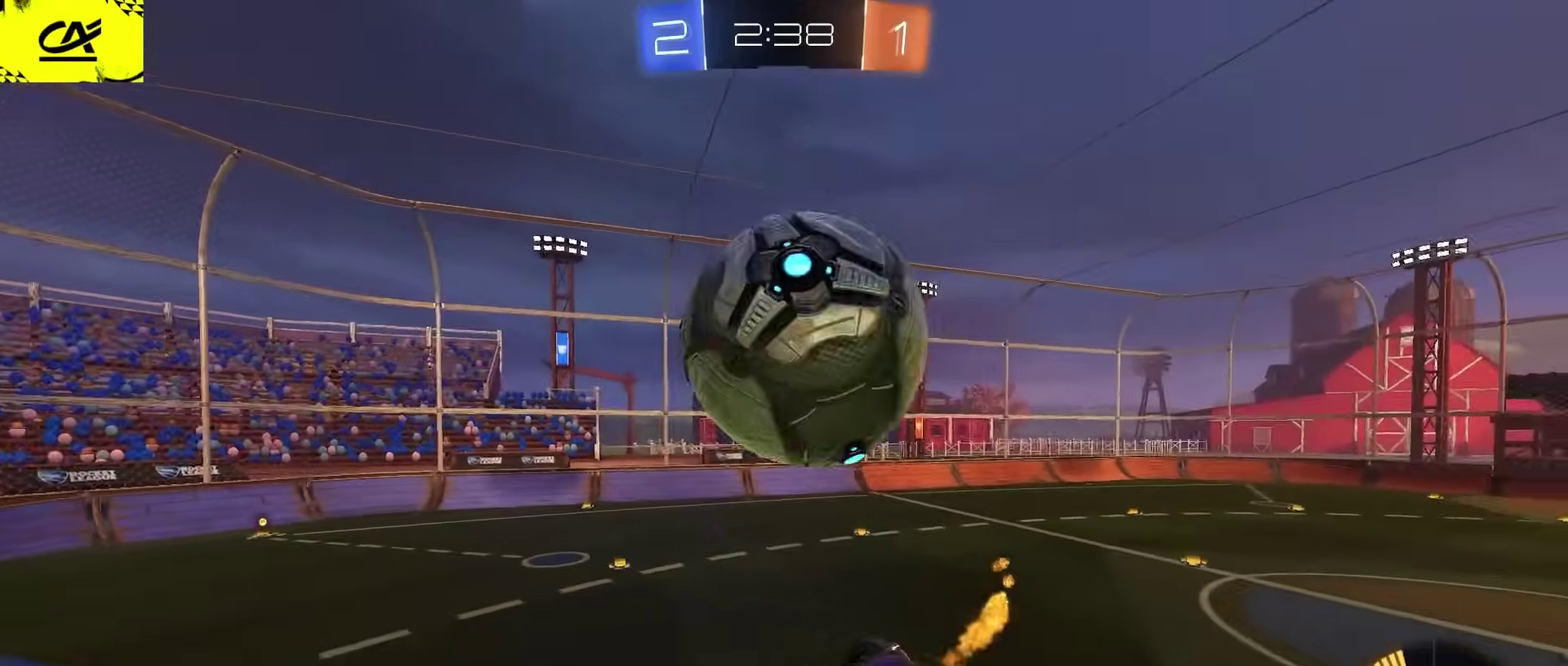
Gameplay with a controller (PlayStation layout); each line is a JSON object with the inputs held at the frame after it. "events" lists button and stick changes between this image and that frame as [ms after this image, input, new state], when the widget could be followed in between. Not read: L1.
{"buttons": ["CIRCLE", "R2"], "left_stick": "up-right", "right_stick": "center", "events": [[100, "left_stick", "up-left"], [233, "CIRCLE", "up"], [333, "CIRCLE", "down"], [333, "left_stick", "right"], [417, "left_stick", "down-left"], [467, "left_stick", "up-right"]]}
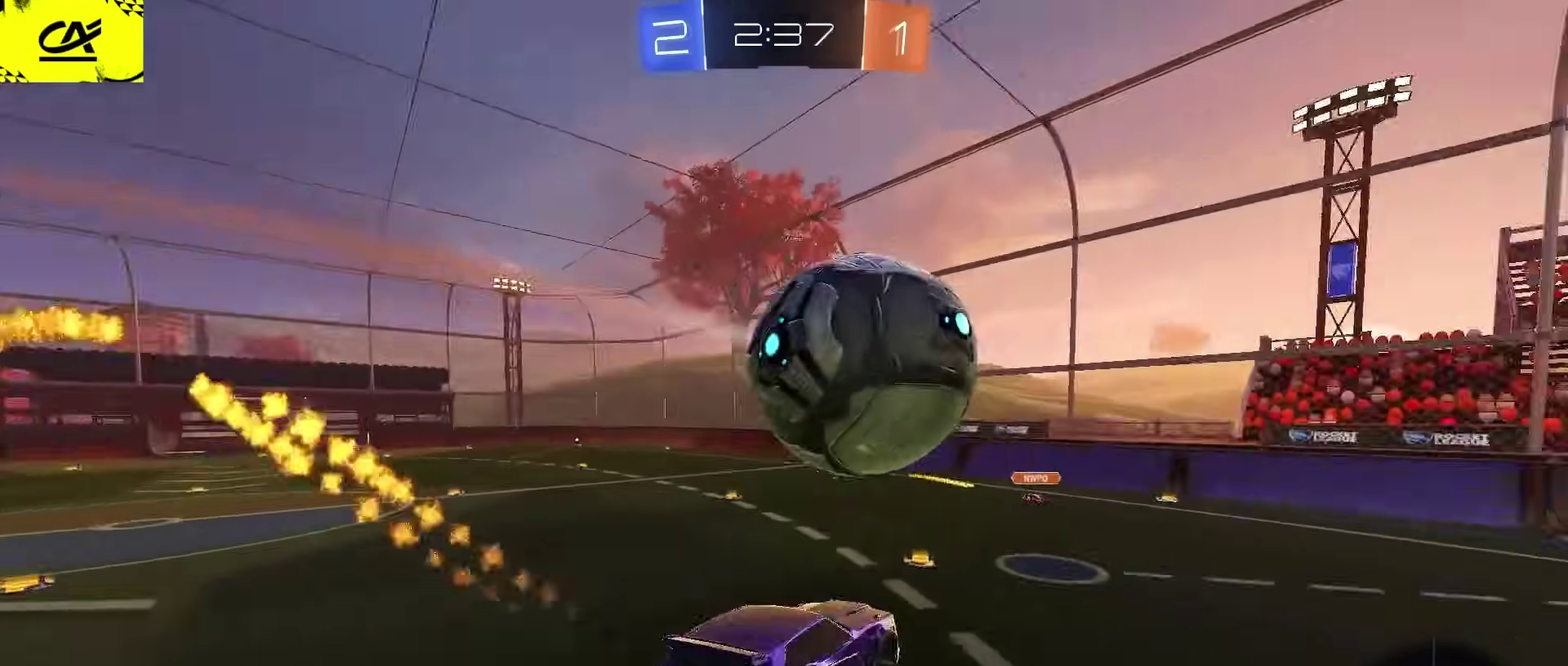
{"buttons": ["R2"], "left_stick": "up-left", "right_stick": "center"}
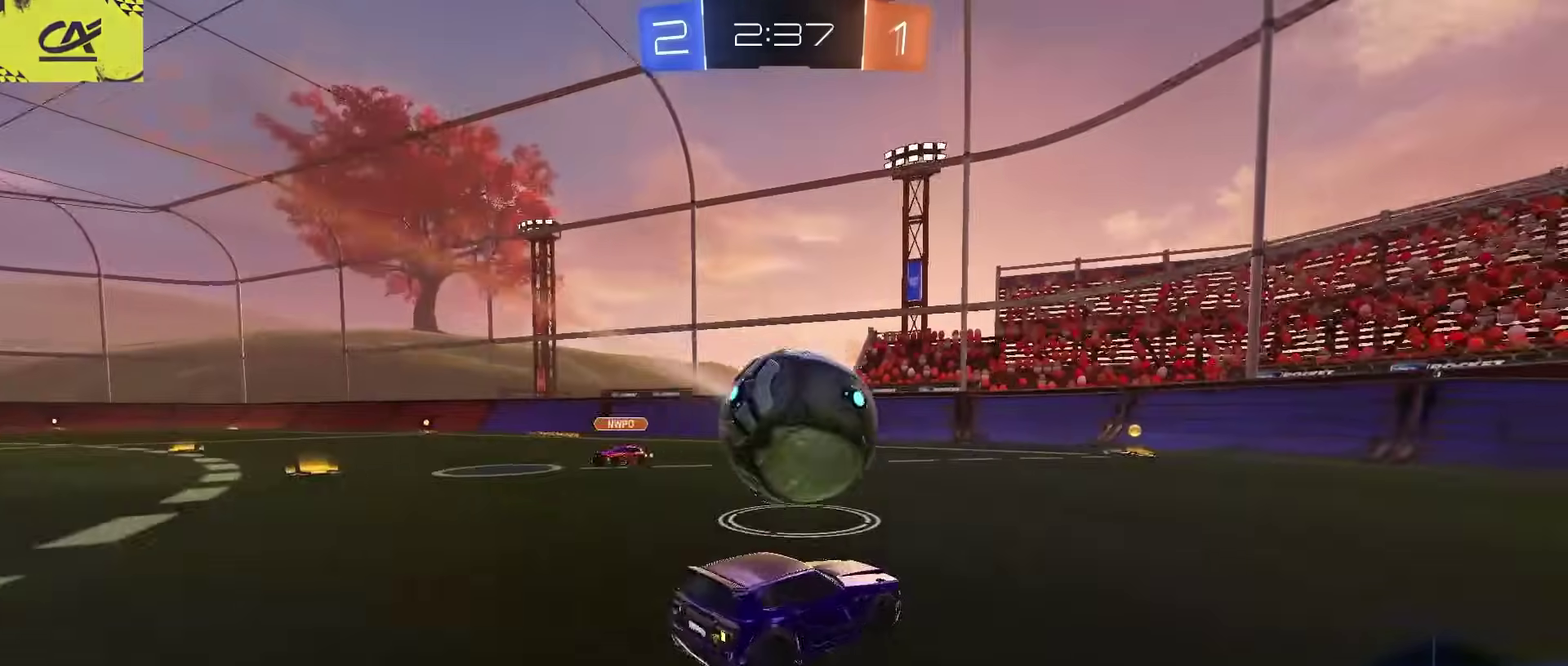
{"buttons": ["R2"], "left_stick": "center", "right_stick": "center", "events": [[17, "left_stick", "center"], [33, "CROSS", "down"], [117, "CROSS", "up"], [133, "left_stick", "left"], [433, "left_stick", "up"], [500, "left_stick", "center"]]}
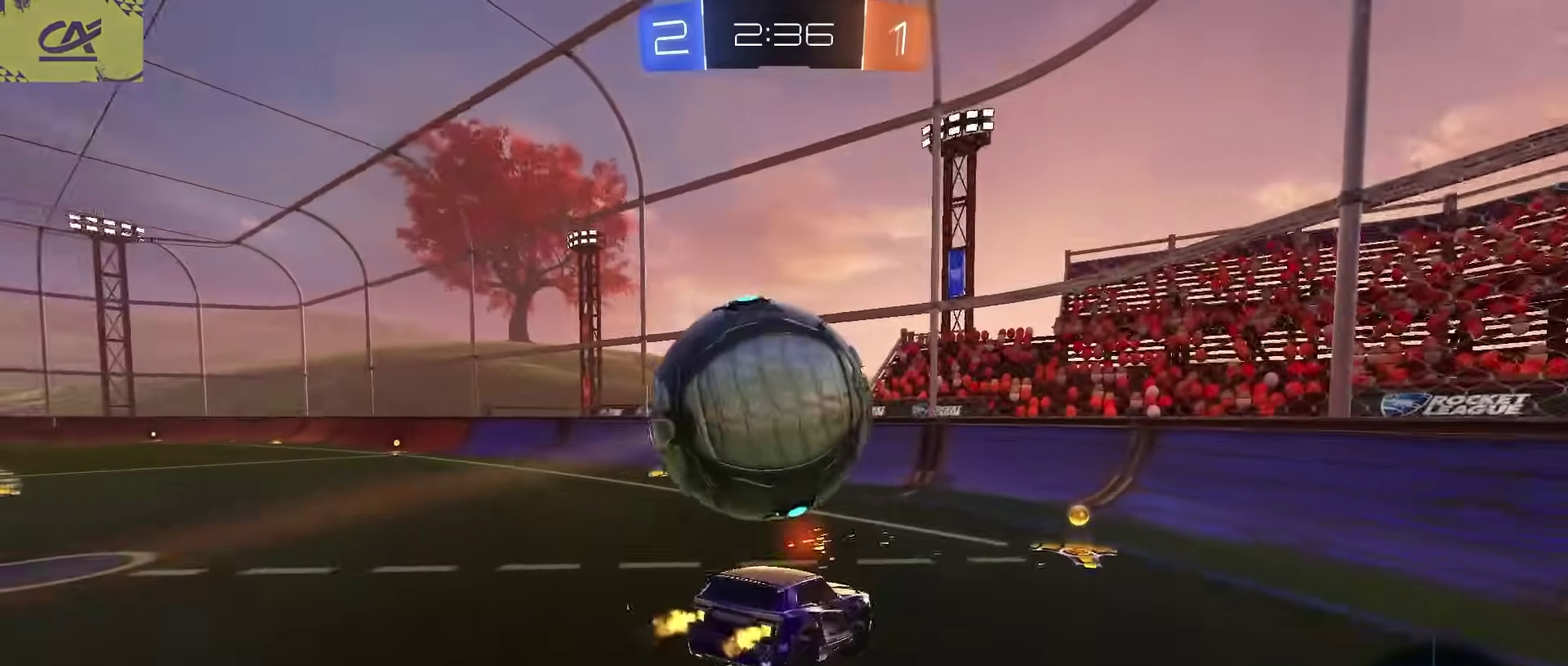
{"buttons": ["TRIANGLE", "R2"], "left_stick": "down-right", "right_stick": "center", "events": [[50, "left_stick", "up-left"], [83, "CROSS", "down"], [133, "TRIANGLE", "down"], [200, "CROSS", "up"], [233, "left_stick", "down-right"], [250, "TRIANGLE", "up"], [417, "TRIANGLE", "down"]]}
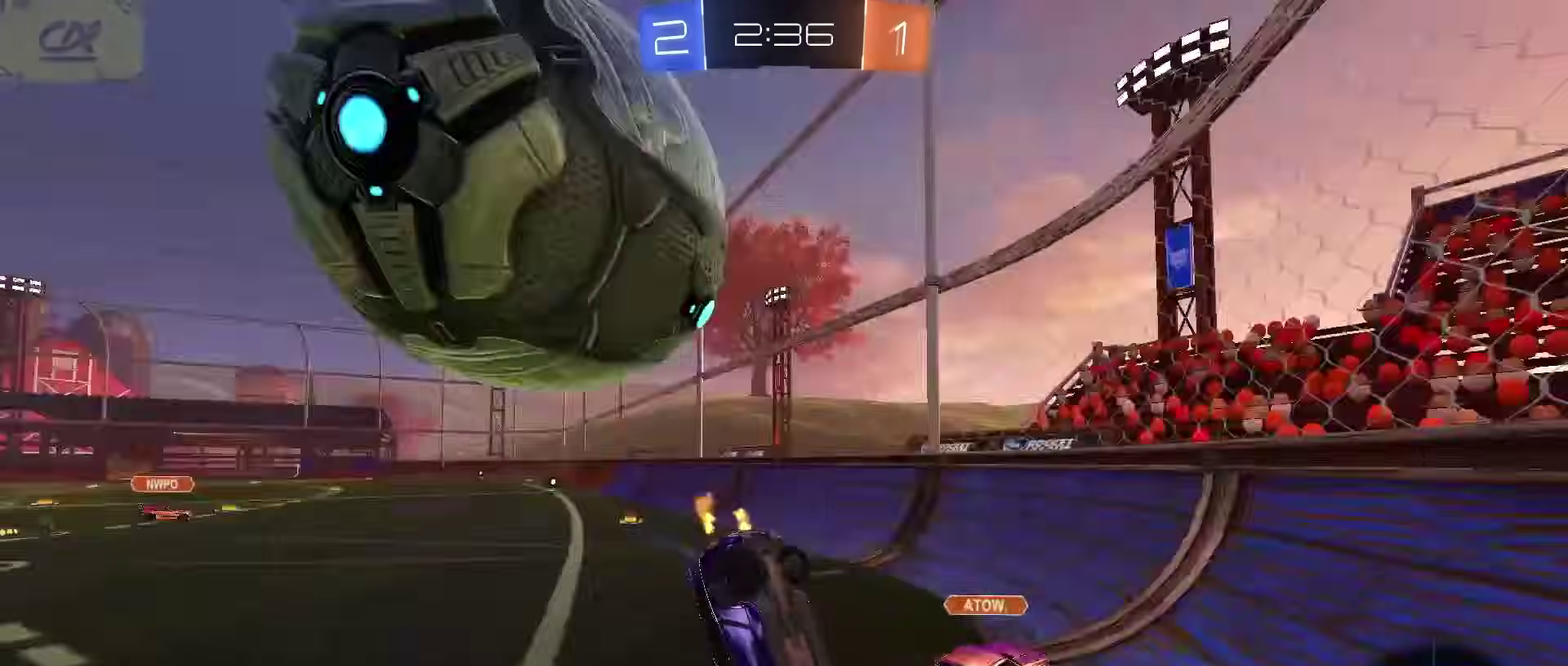
{"buttons": ["R2"], "left_stick": "center", "right_stick": "center", "events": [[17, "TRIANGLE", "up"], [33, "R2", "up"], [83, "R1", "down"], [200, "R1", "up"], [250, "R2", "down"], [300, "left_stick", "center"]]}
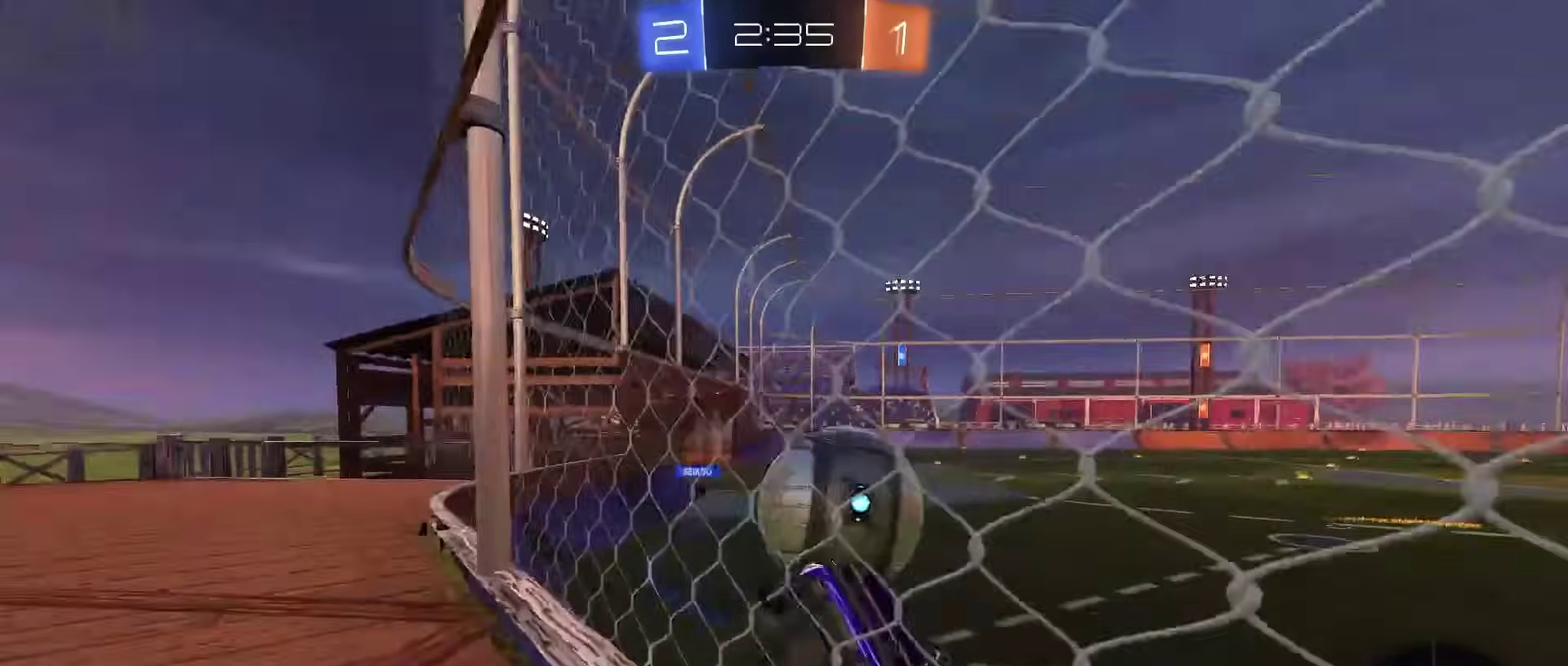
{"buttons": ["CROSS", "R2"], "left_stick": "center", "right_stick": "center", "events": [[500, "CROSS", "down"]]}
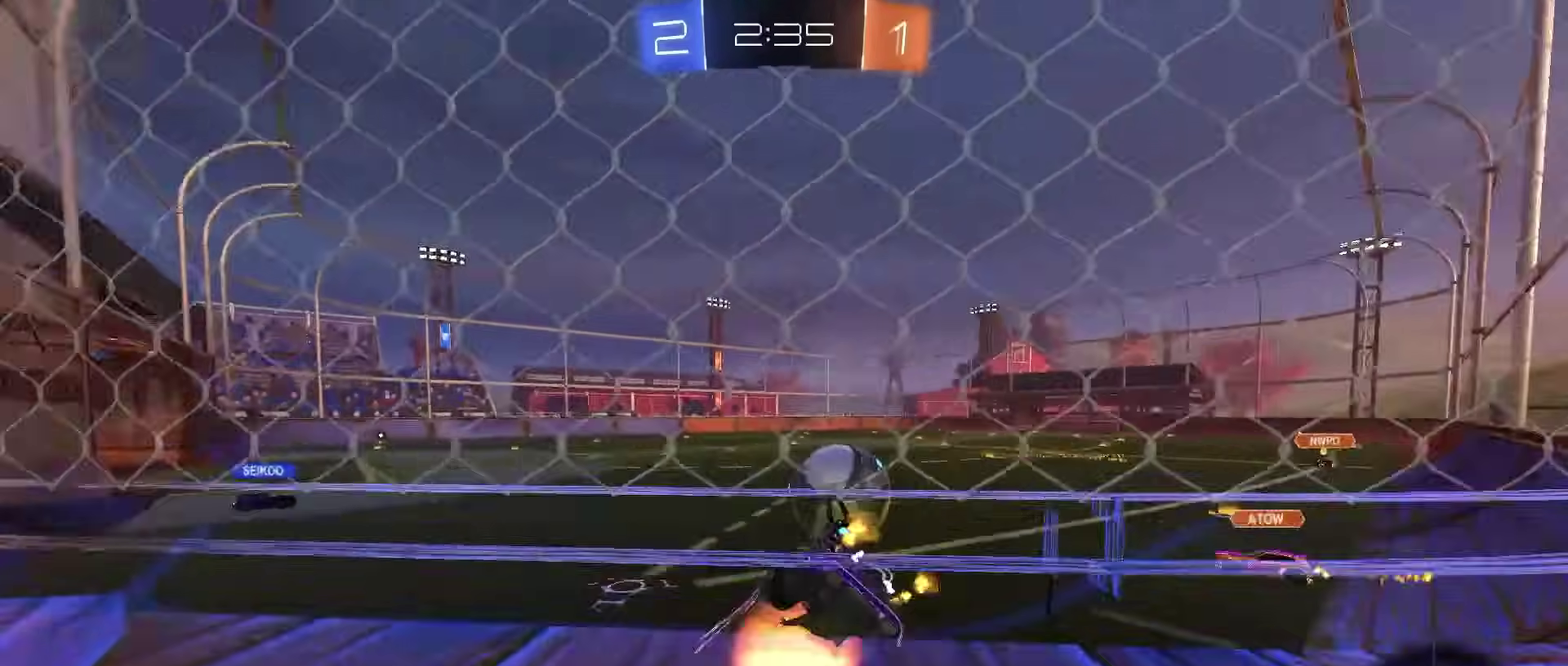
{"buttons": ["CIRCLE", "R2"], "left_stick": "center", "right_stick": "center", "events": [[17, "left_stick", "up-left"], [50, "CROSS", "up"], [100, "CROSS", "down"], [133, "left_stick", "down"], [233, "CROSS", "up"], [317, "left_stick", "center"], [383, "CIRCLE", "down"]]}
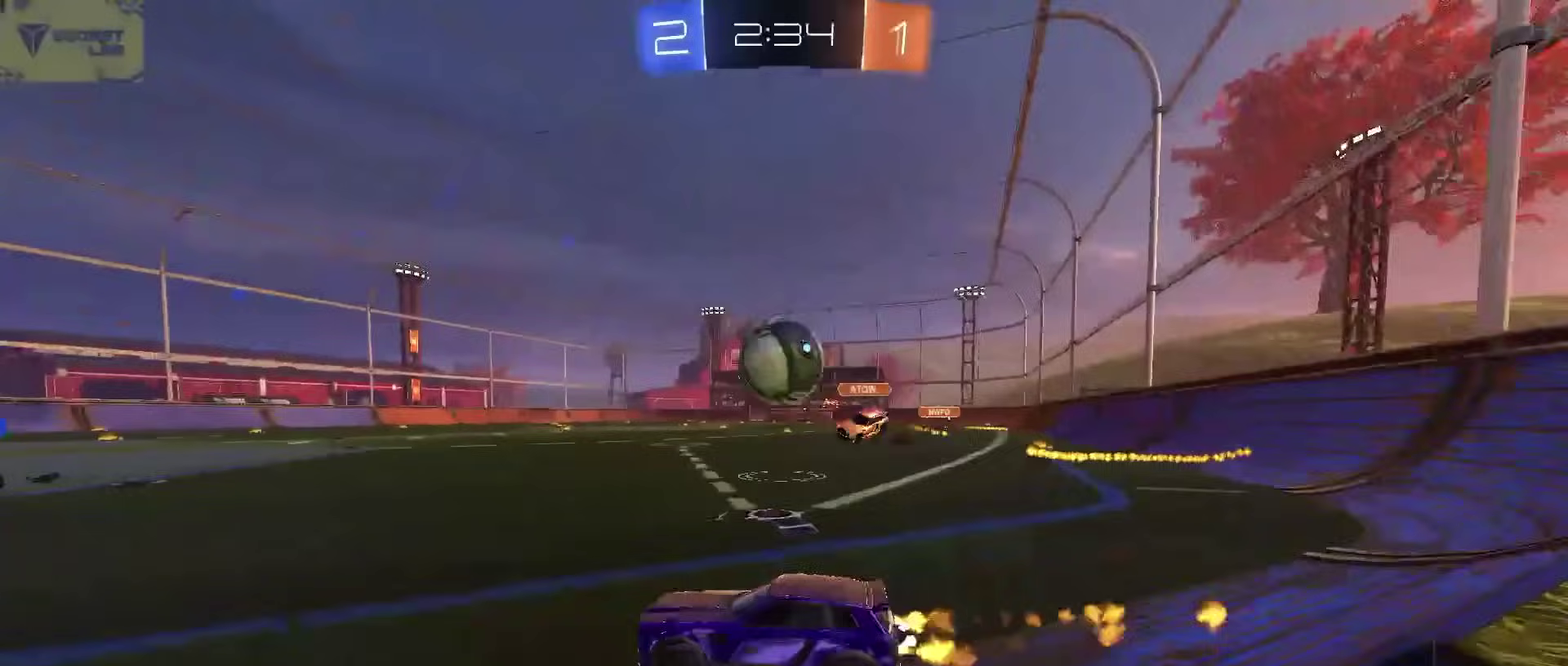
{"buttons": ["CROSS", "R2"], "left_stick": "right", "right_stick": "center"}
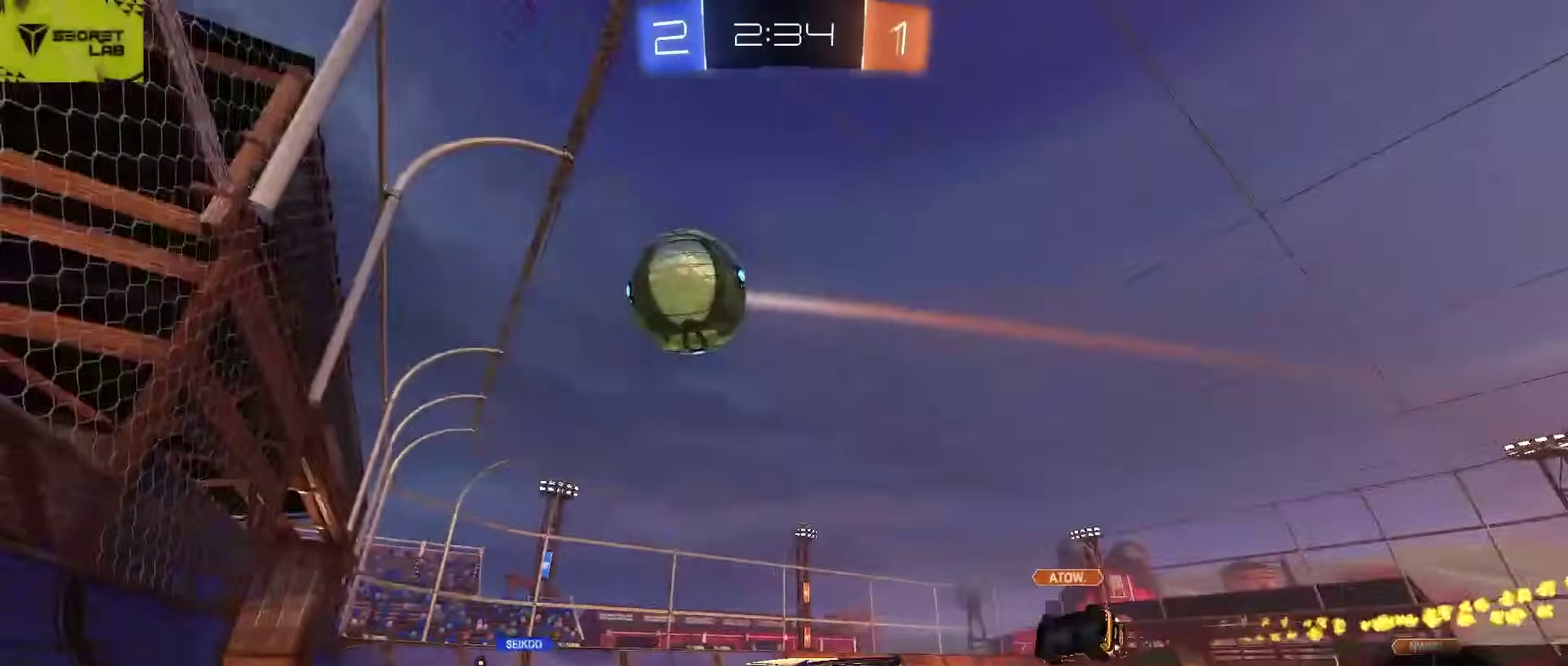
{"buttons": ["CIRCLE", "R2"], "left_stick": "left", "right_stick": "center", "events": [[67, "CIRCLE", "down"], [83, "left_stick", "down-right"], [133, "left_stick", "down"], [233, "L2", "down"], [267, "left_stick", "left"], [283, "CROSS", "up"], [317, "L2", "up"]]}
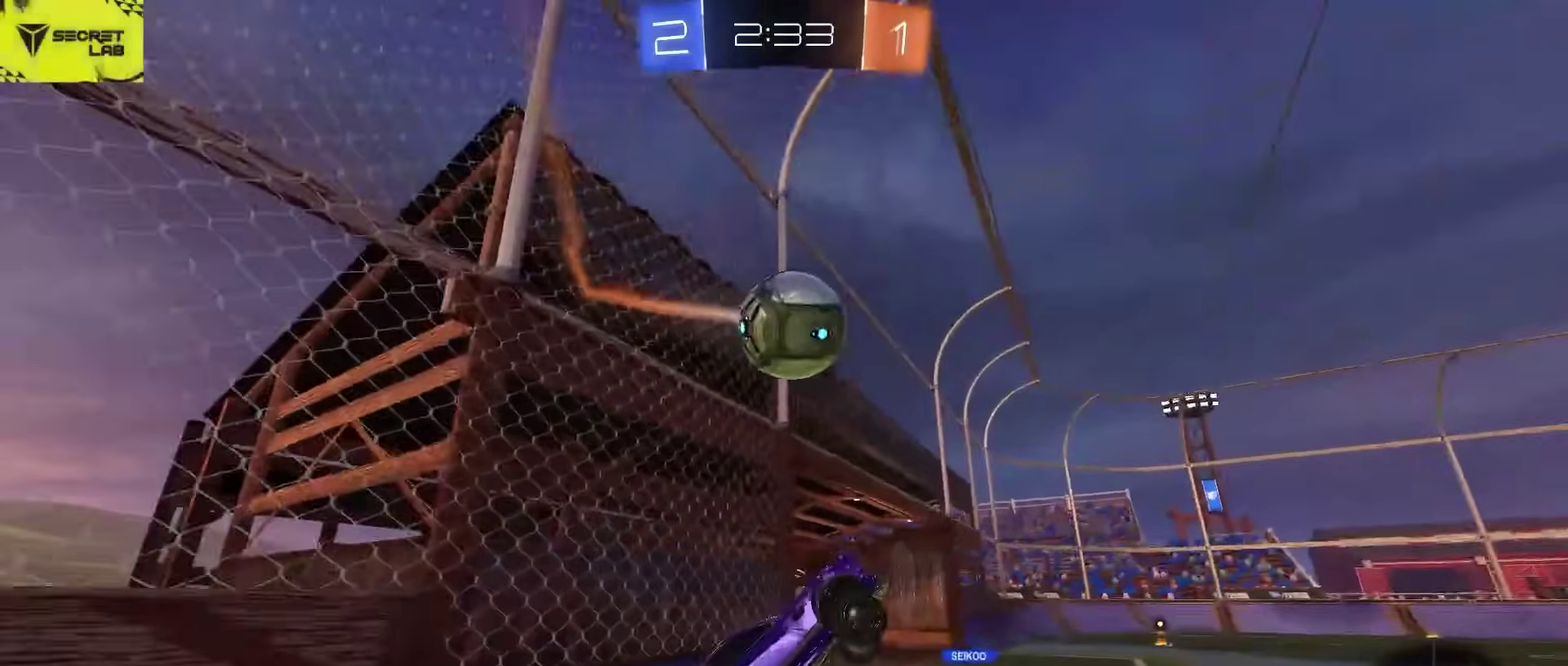
{"buttons": ["CROSS", "CIRCLE", "TRIANGLE", "R2"], "left_stick": "up-right", "right_stick": "center", "events": [[133, "L2", "down"], [317, "L2", "up"], [417, "left_stick", "up-right"], [467, "CROSS", "down"], [483, "TRIANGLE", "down"]]}
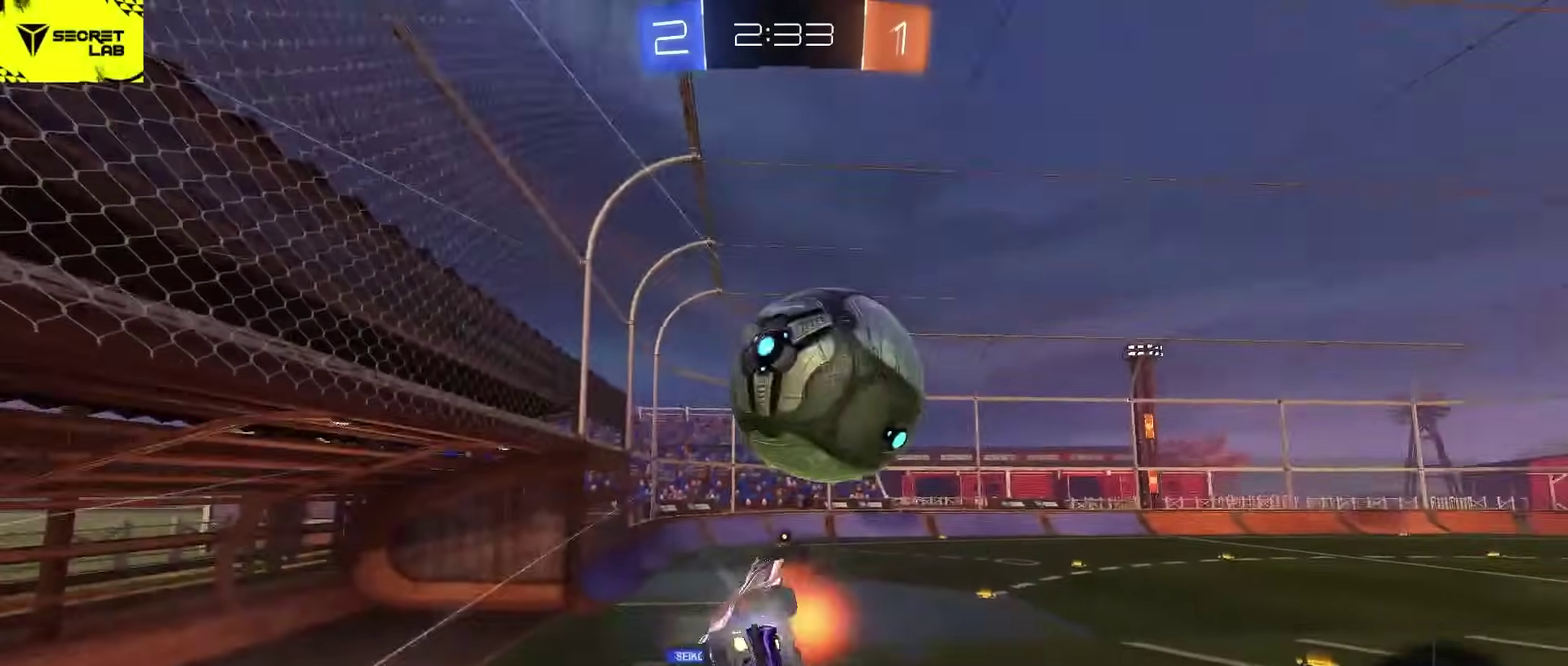
{"buttons": ["R2"], "left_stick": "center", "right_stick": "center", "events": [[100, "TRIANGLE", "up"], [117, "CROSS", "up"], [133, "CIRCLE", "up"], [333, "left_stick", "center"]]}
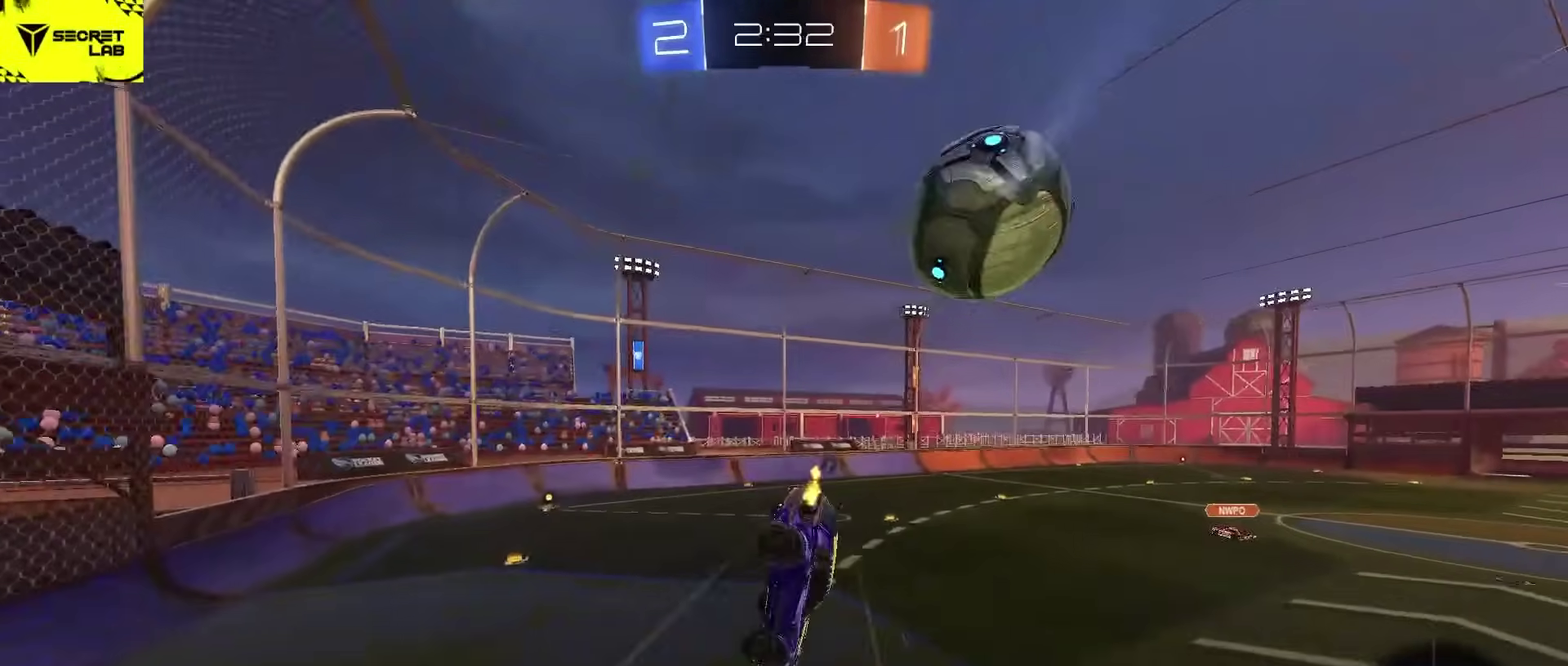
{"buttons": ["R2"], "left_stick": "up-right", "right_stick": "center", "events": [[500, "left_stick", "up-right"]]}
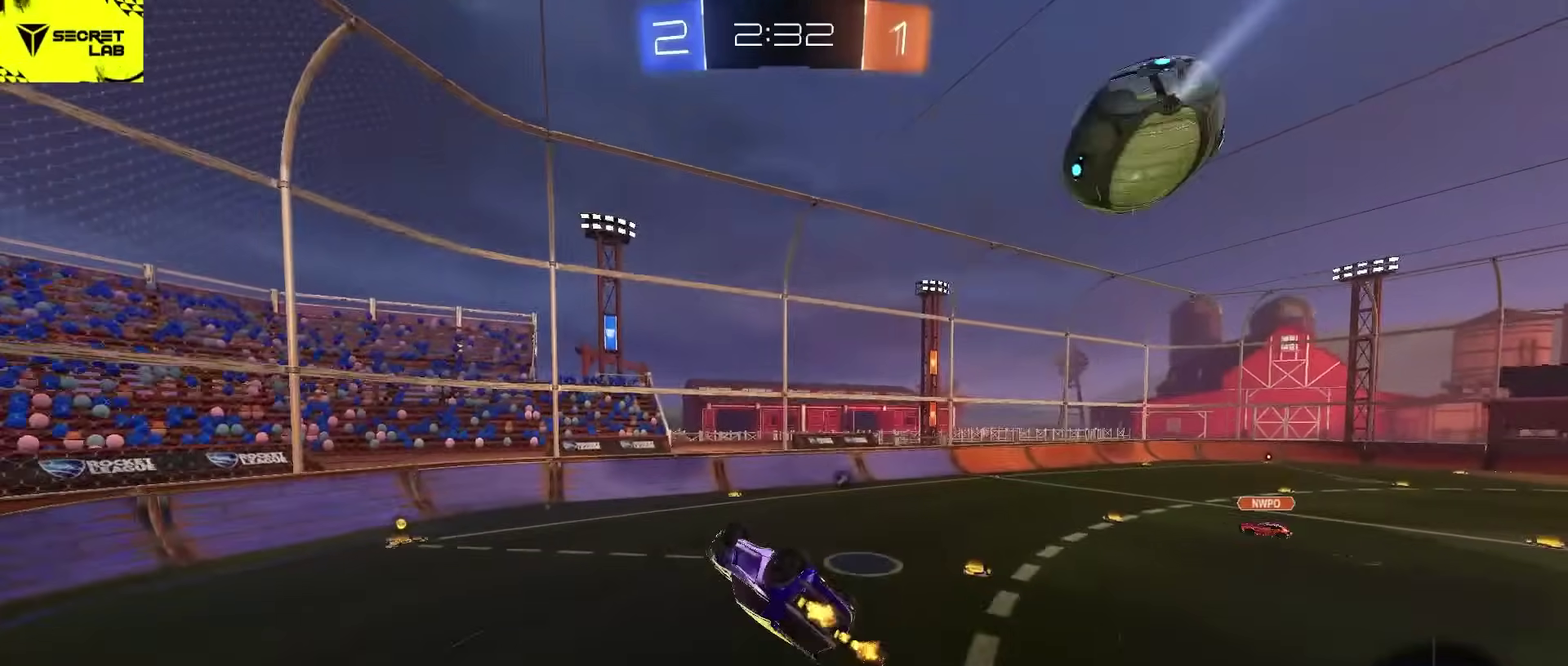
{"buttons": ["R2"], "left_stick": "left", "right_stick": "center", "events": [[17, "R1", "down"], [217, "left_stick", "right"], [300, "left_stick", "down-right"], [367, "R1", "up"], [383, "left_stick", "center"], [467, "left_stick", "left"]]}
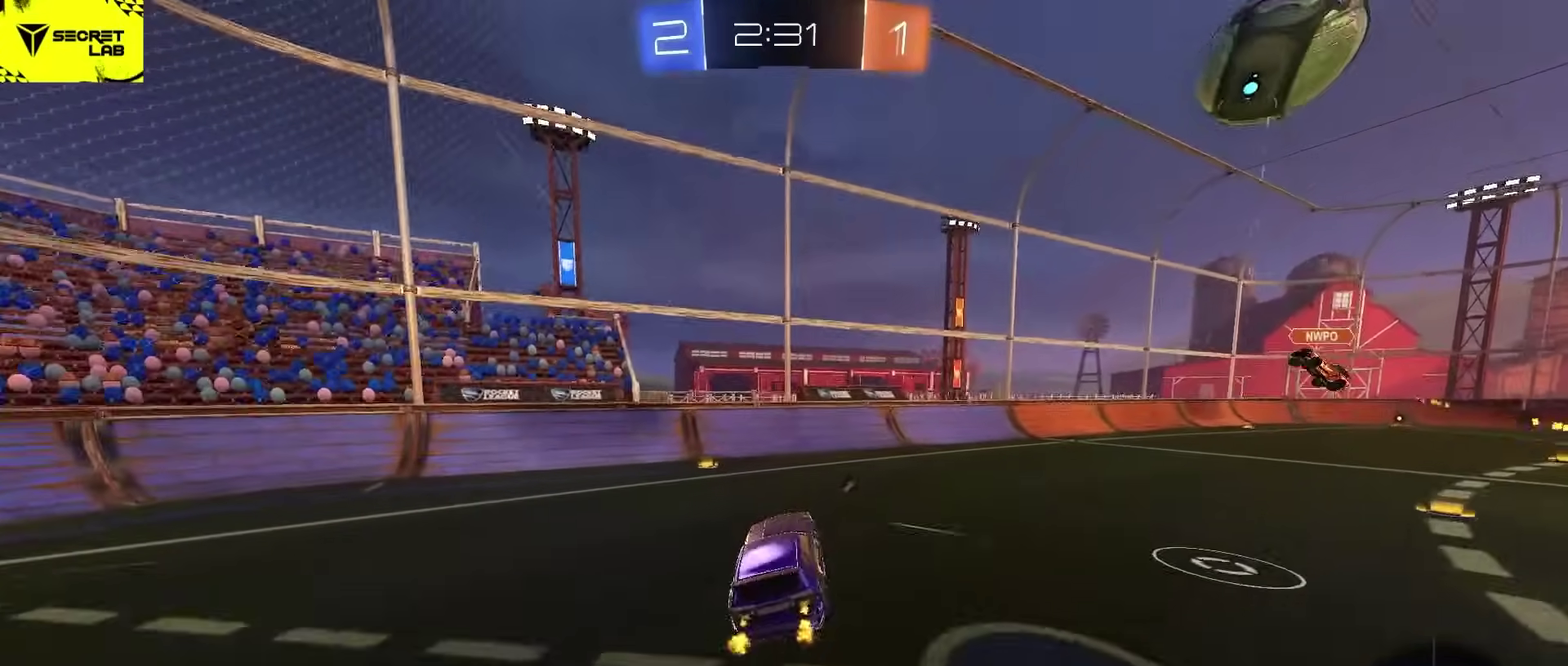
{"buttons": ["CIRCLE", "R2"], "left_stick": "left", "right_stick": "center", "events": [[200, "left_stick", "up-left"], [283, "left_stick", "left"], [333, "CIRCLE", "down"]]}
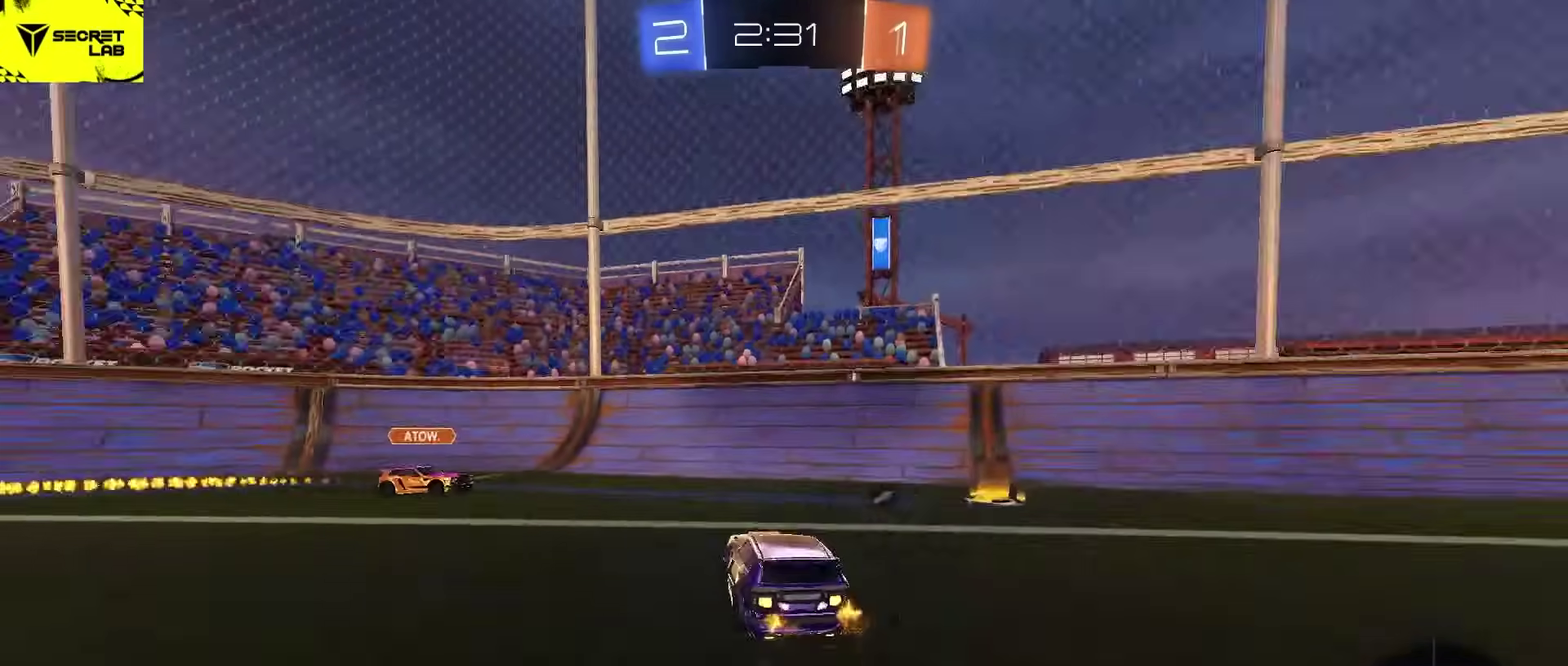
{"buttons": ["R2"], "left_stick": "left", "right_stick": "center", "events": [[217, "TRIANGLE", "down"], [350, "TRIANGLE", "up"], [450, "CIRCLE", "up"]]}
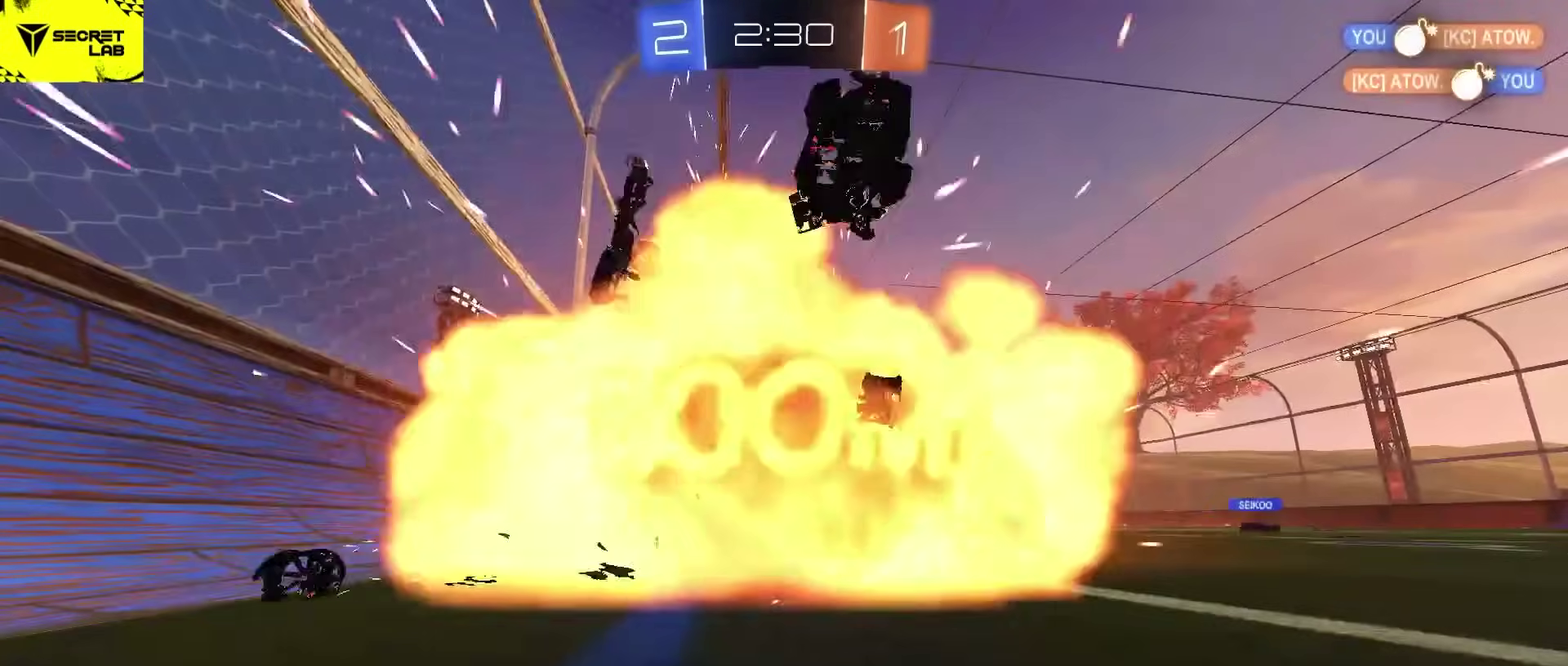
{"buttons": ["R2"], "left_stick": "center", "right_stick": "center", "events": [[83, "left_stick", "center"]]}
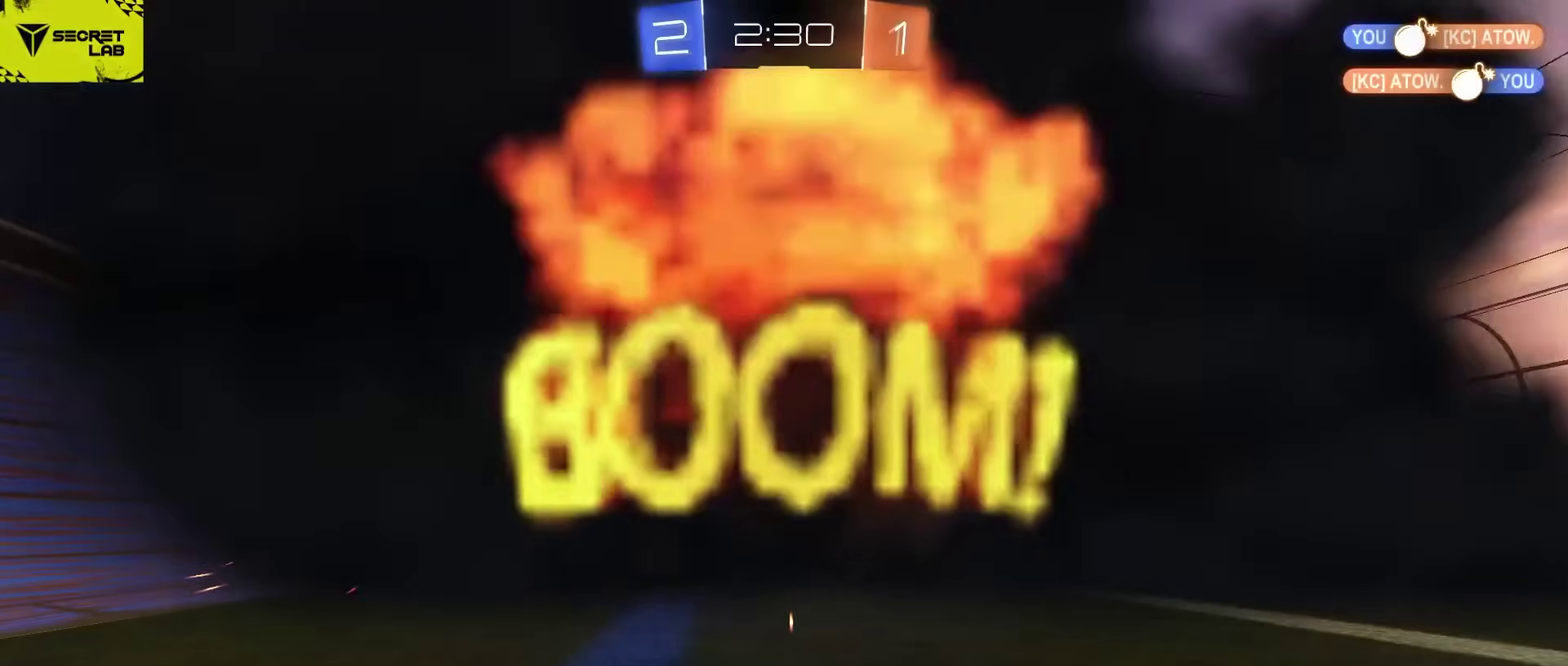
{"buttons": ["R2"], "left_stick": "center", "right_stick": "center", "events": []}
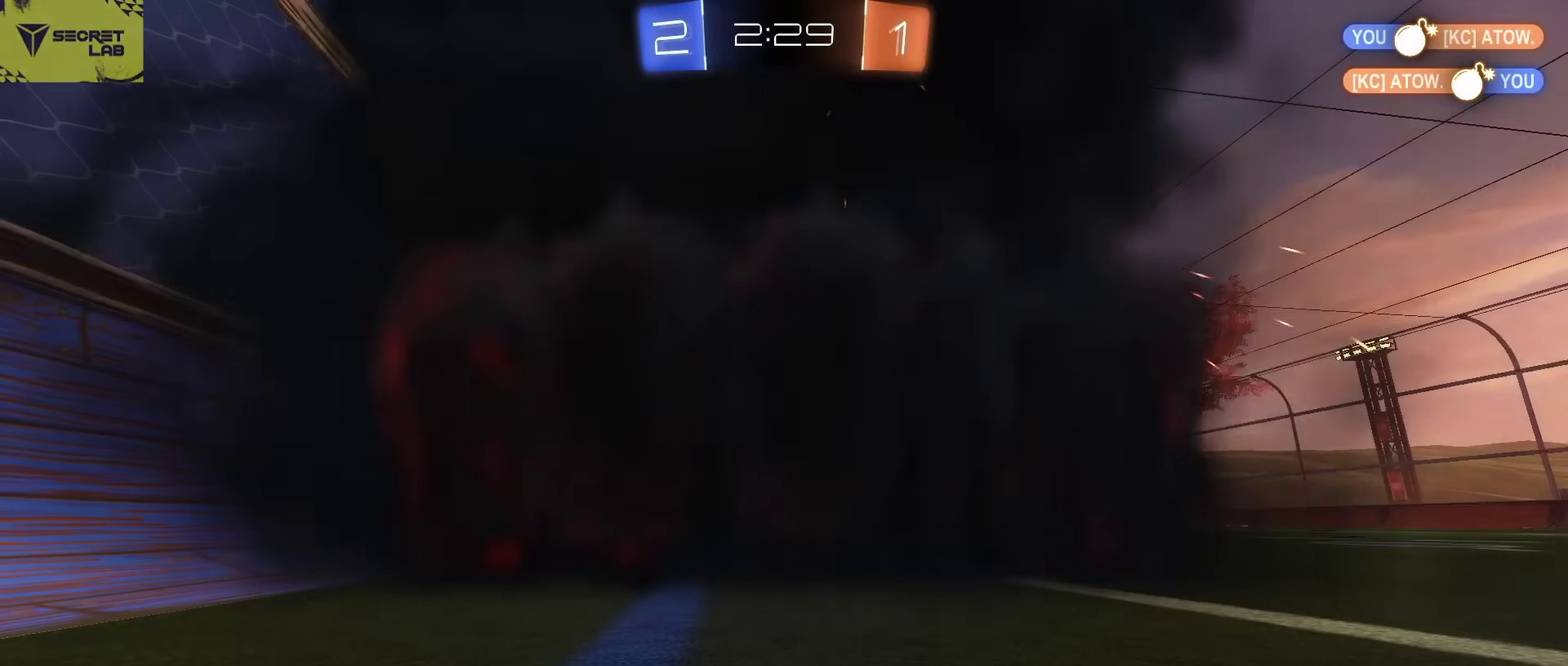
{"buttons": ["R2"], "left_stick": "center", "right_stick": "center", "events": []}
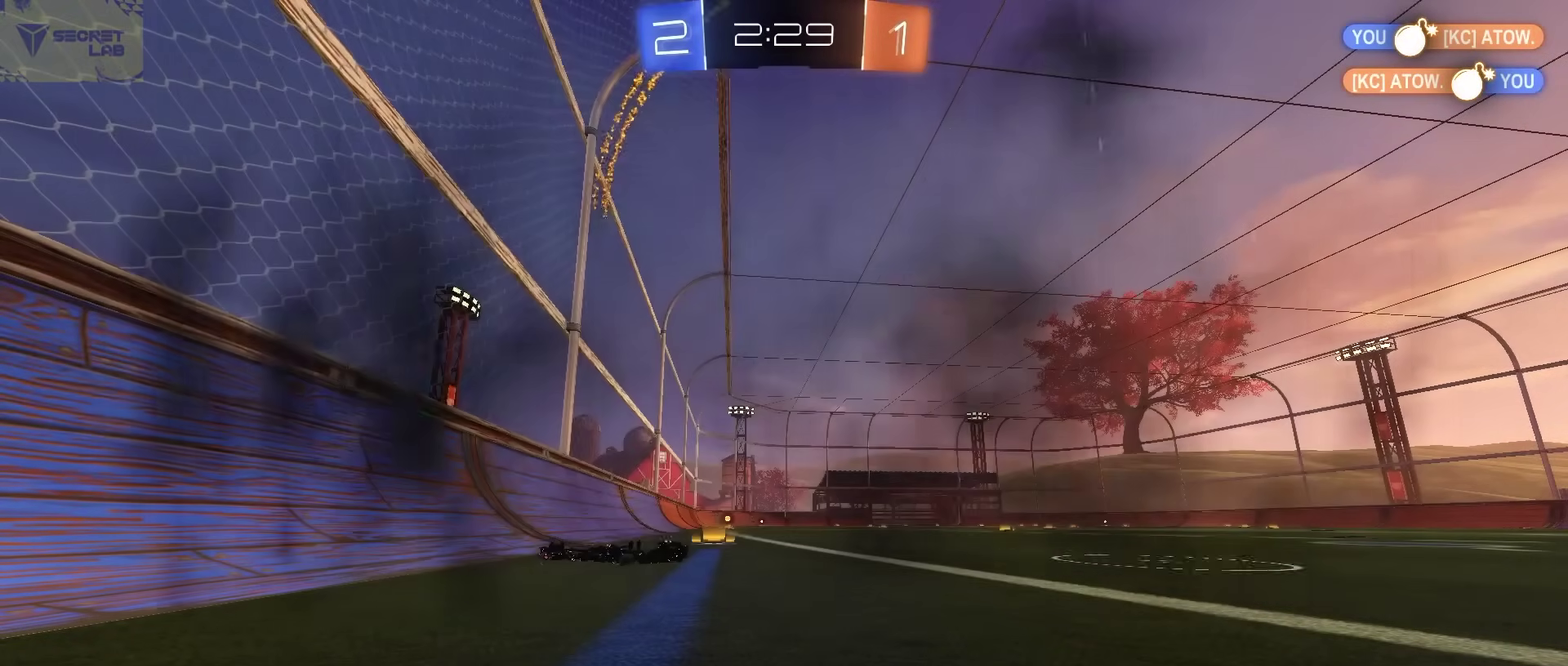
{"buttons": ["R2"], "left_stick": "center", "right_stick": "center", "events": []}
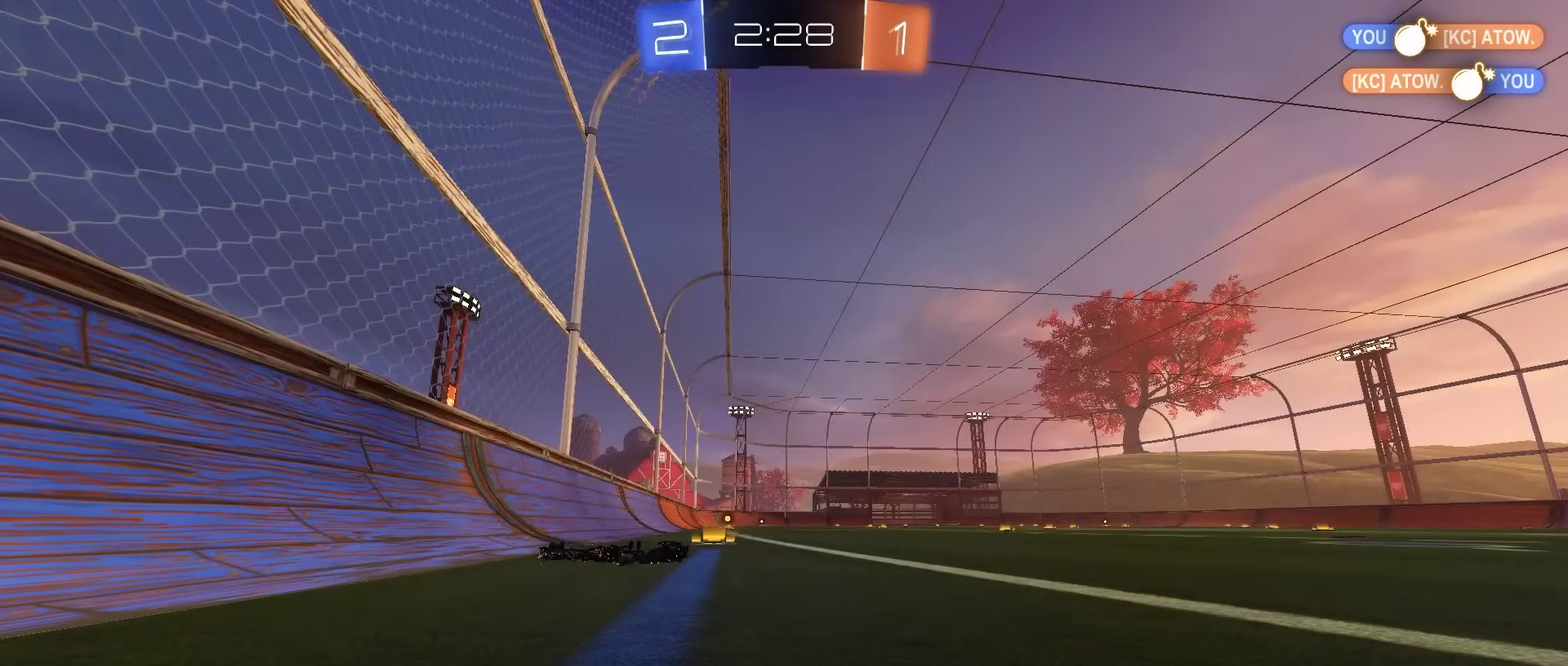
{"buttons": ["R2"], "left_stick": "center", "right_stick": "center", "events": []}
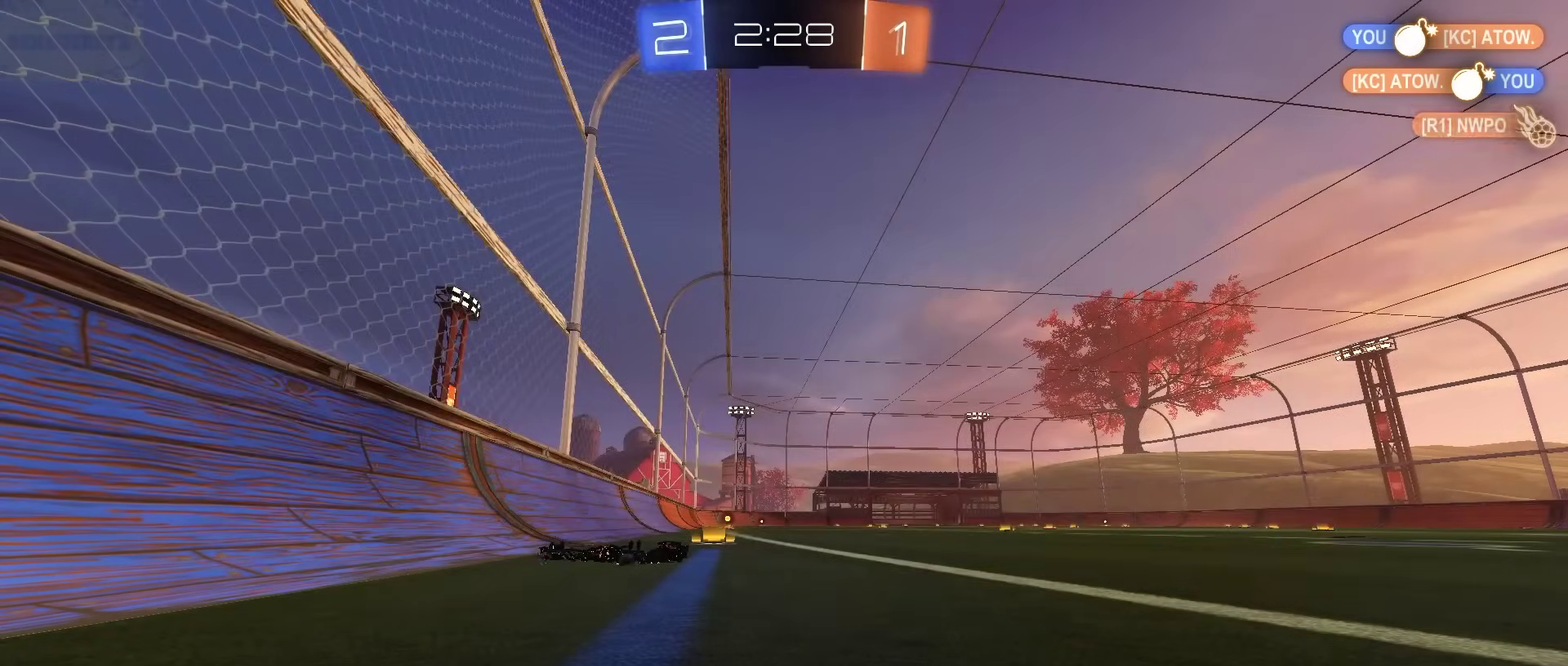
{"buttons": ["R2"], "left_stick": "center", "right_stick": "center", "events": []}
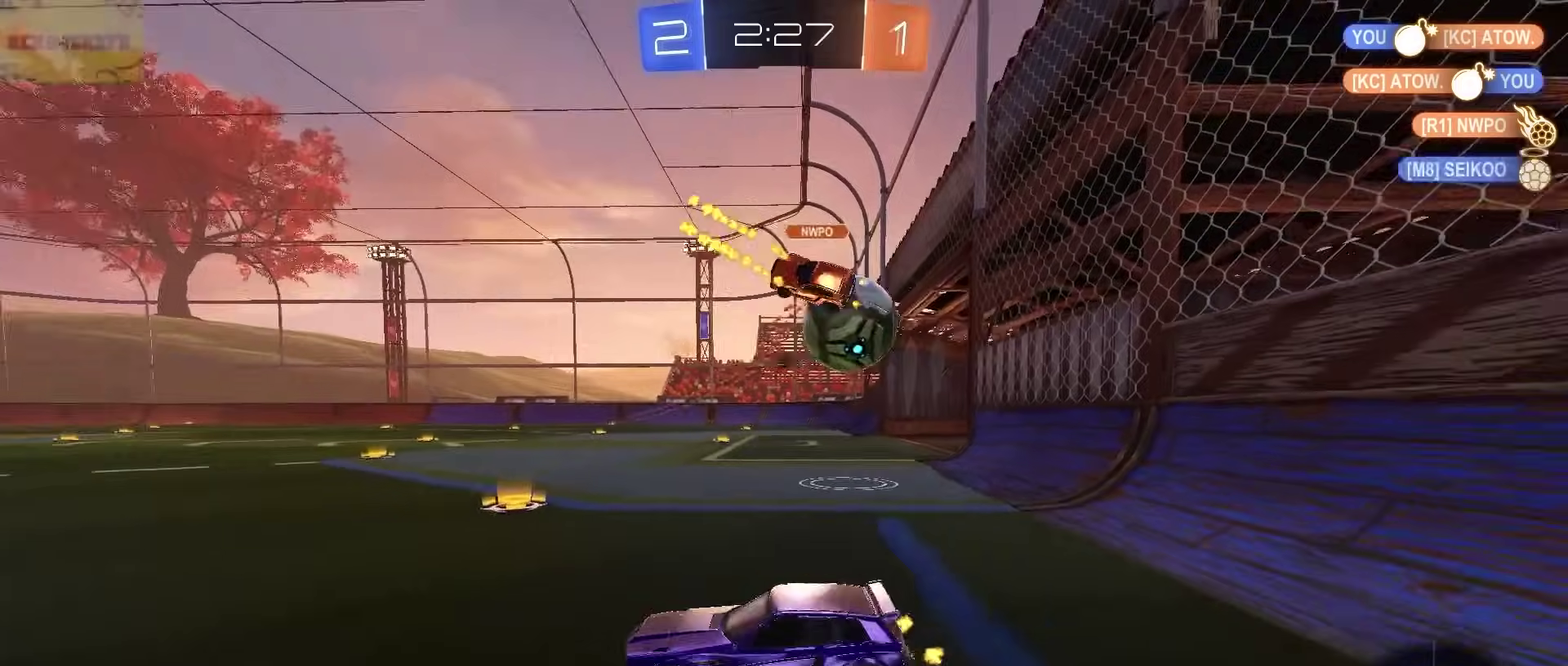
{"buttons": ["R2"], "left_stick": "right", "right_stick": "center", "events": [[117, "left_stick", "left"], [217, "left_stick", "center"], [300, "left_stick", "right"]]}
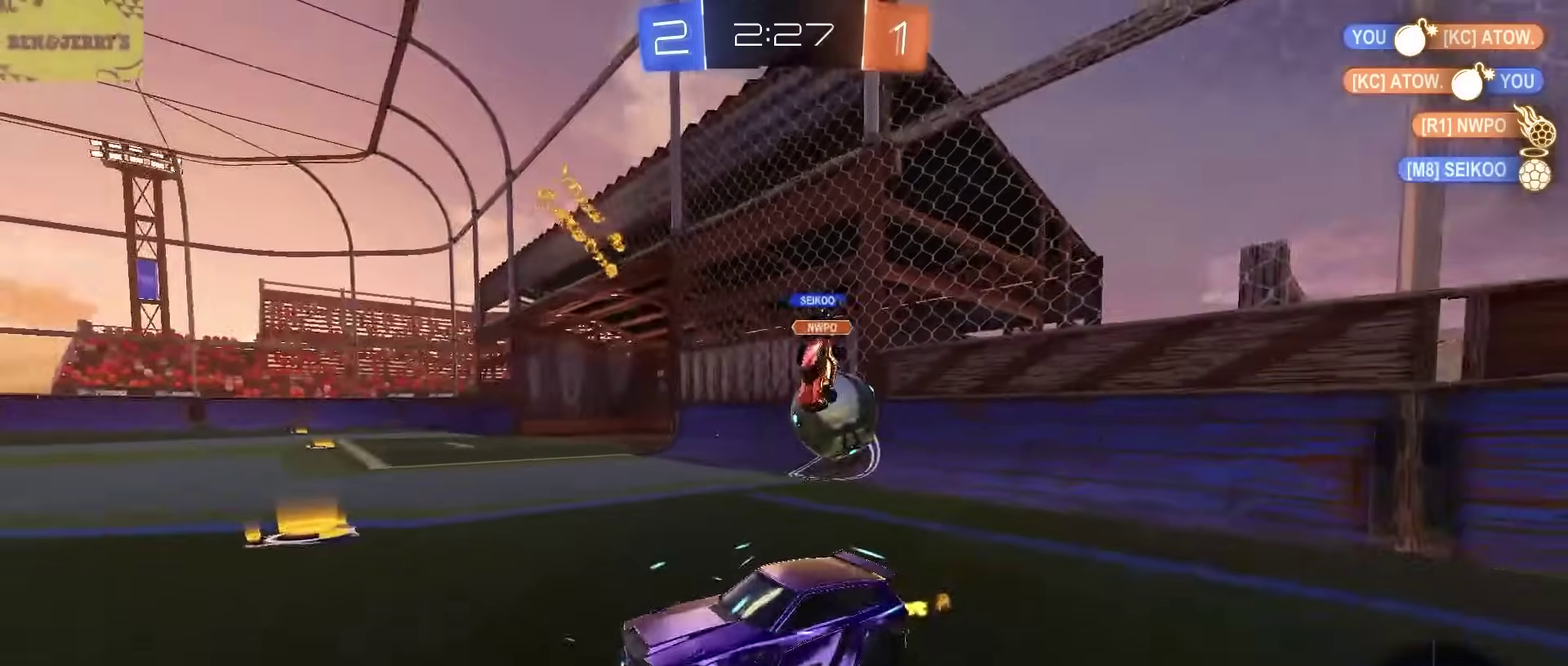
{"buttons": ["R2"], "left_stick": "right", "right_stick": "center", "events": []}
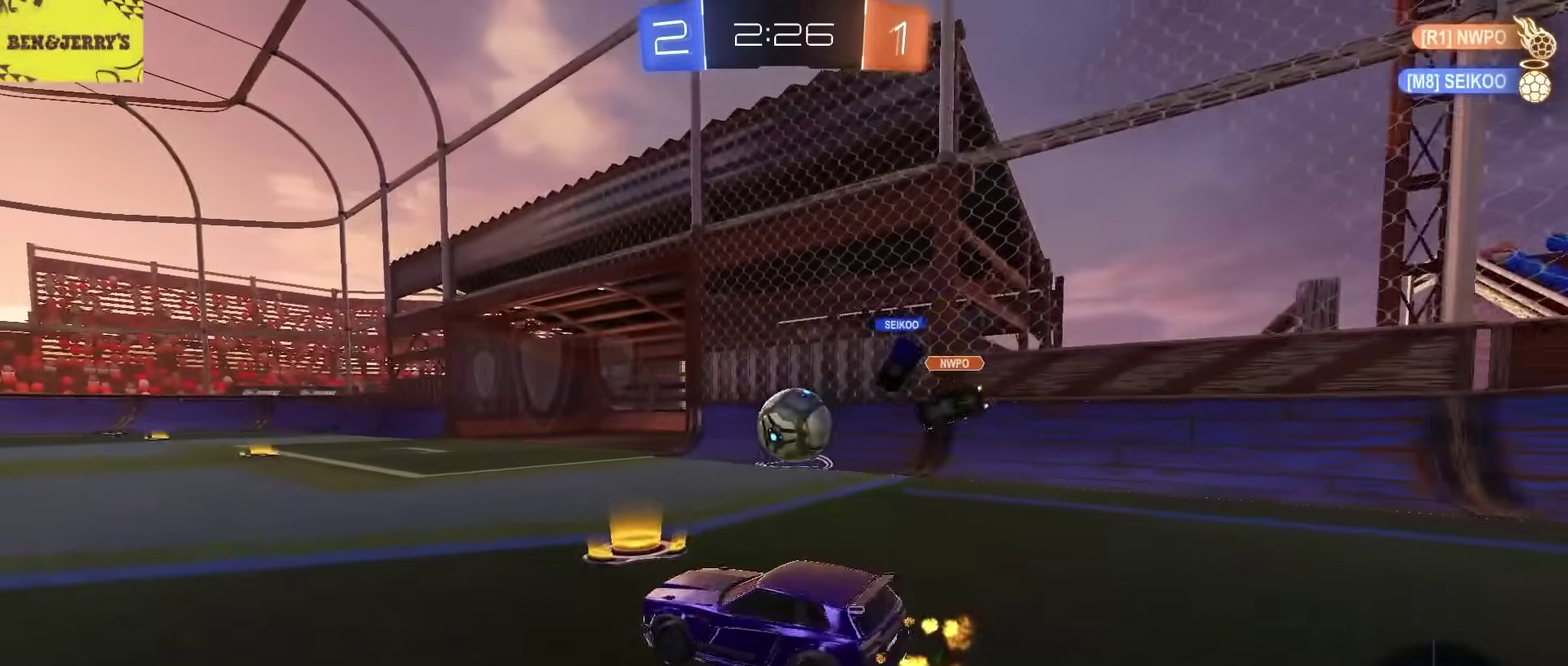
{"buttons": ["R2"], "left_stick": "center", "right_stick": "center", "events": [[67, "CIRCLE", "down"], [217, "CIRCLE", "up"], [500, "left_stick", "center"]]}
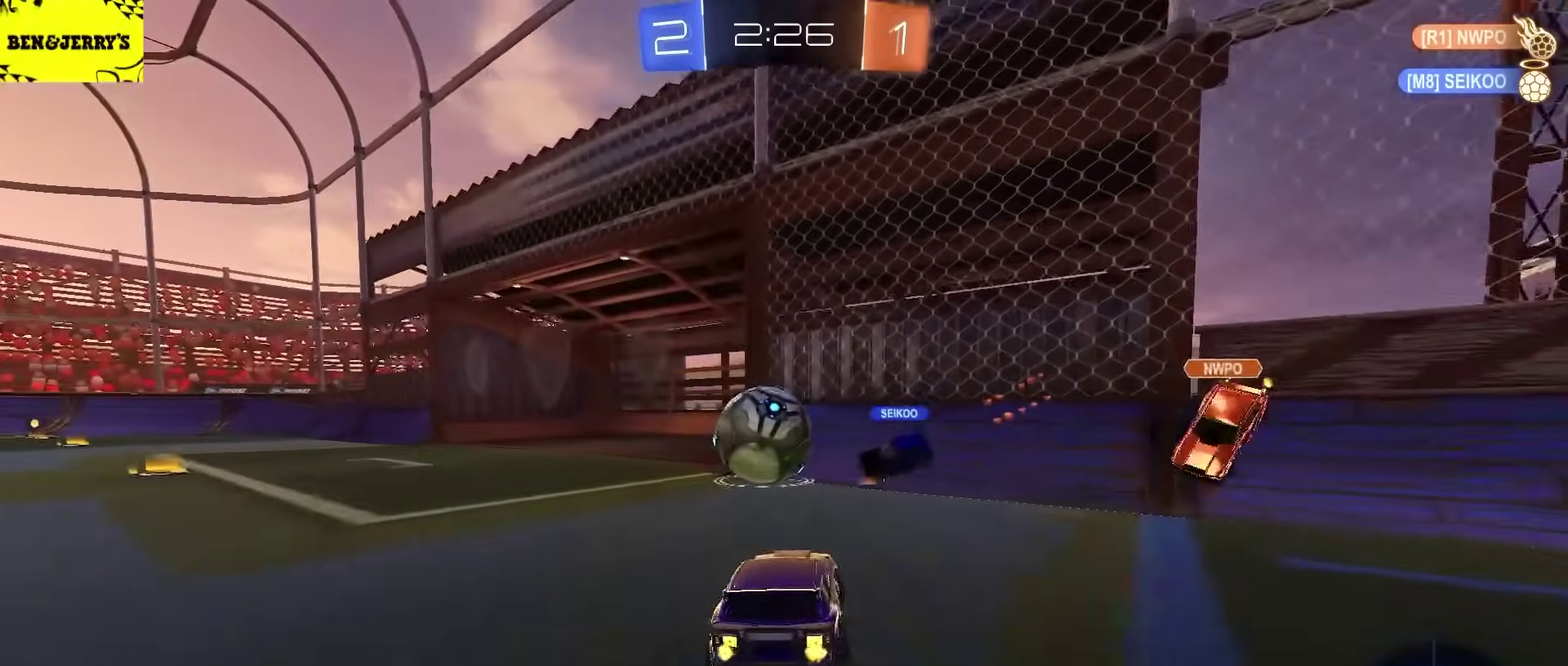
{"buttons": ["R2"], "left_stick": "left", "right_stick": "center", "events": [[50, "left_stick", "left"]]}